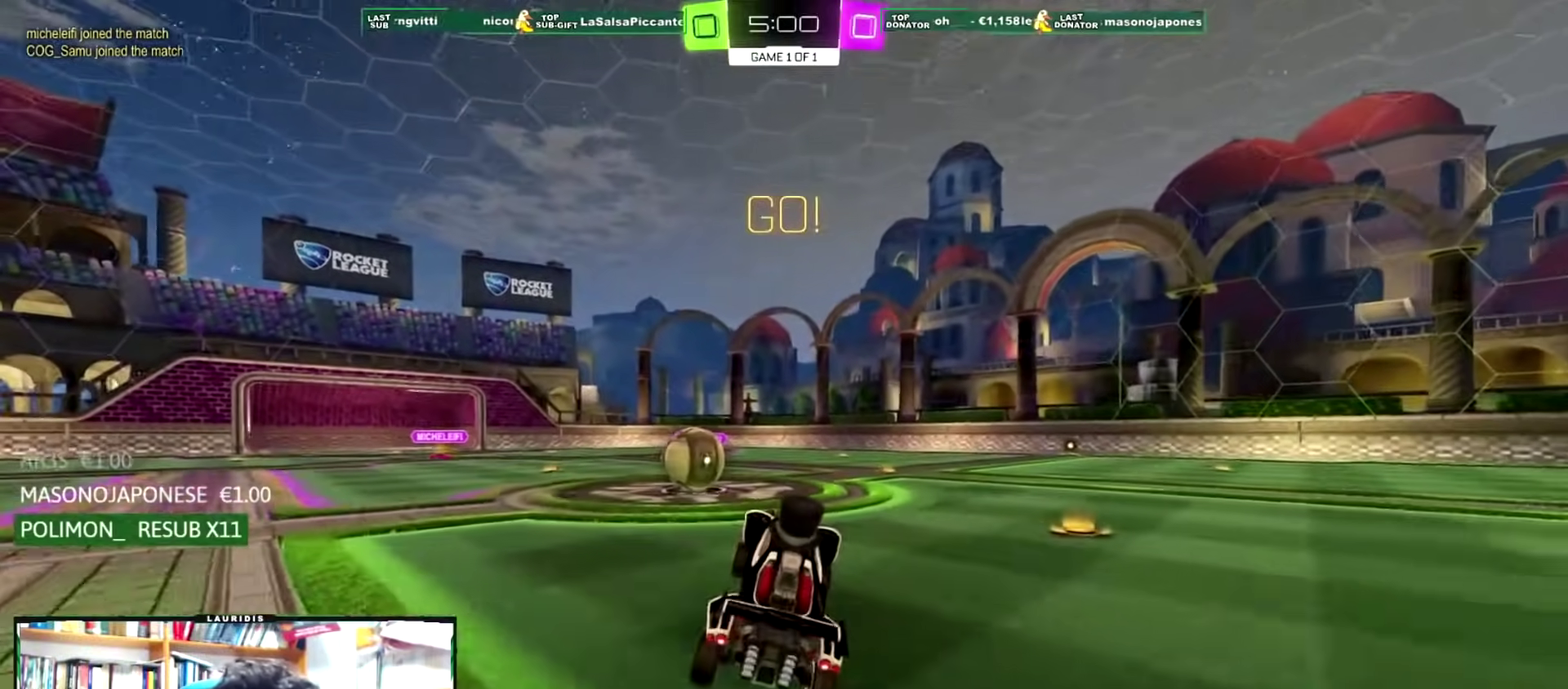
Gameplay with a controller (PlayStation layout); each line is a JSON object with the inputs held at the frame after it. "events" lists button and stick changes between this image and that frame as [ms after this image, input, new state], when the widget could be followed in between.
{"buttons": ["CROSS", "R1", "R2"], "left_stick": "up-right", "right_stick": "center", "events": [[34, "R2", "down"], [134, "R1", "down"], [234, "left_stick", "up-left"], [401, "CROSS", "down"], [467, "left_stick", "up-right"]]}
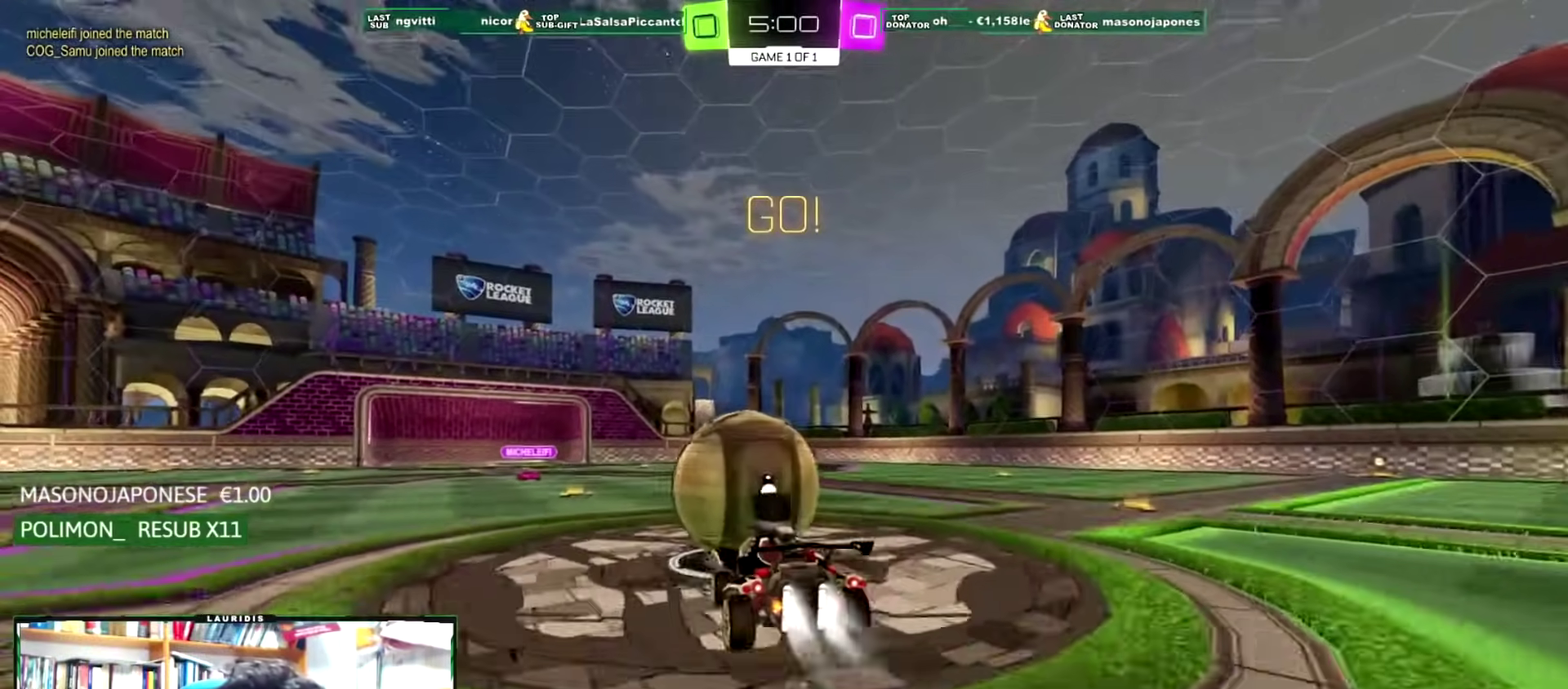
{"buttons": ["R2"], "left_stick": "up-right", "right_stick": "center", "events": [[33, "CROSS", "up"], [100, "CROSS", "down"], [483, "CROSS", "up"], [483, "R1", "up"]]}
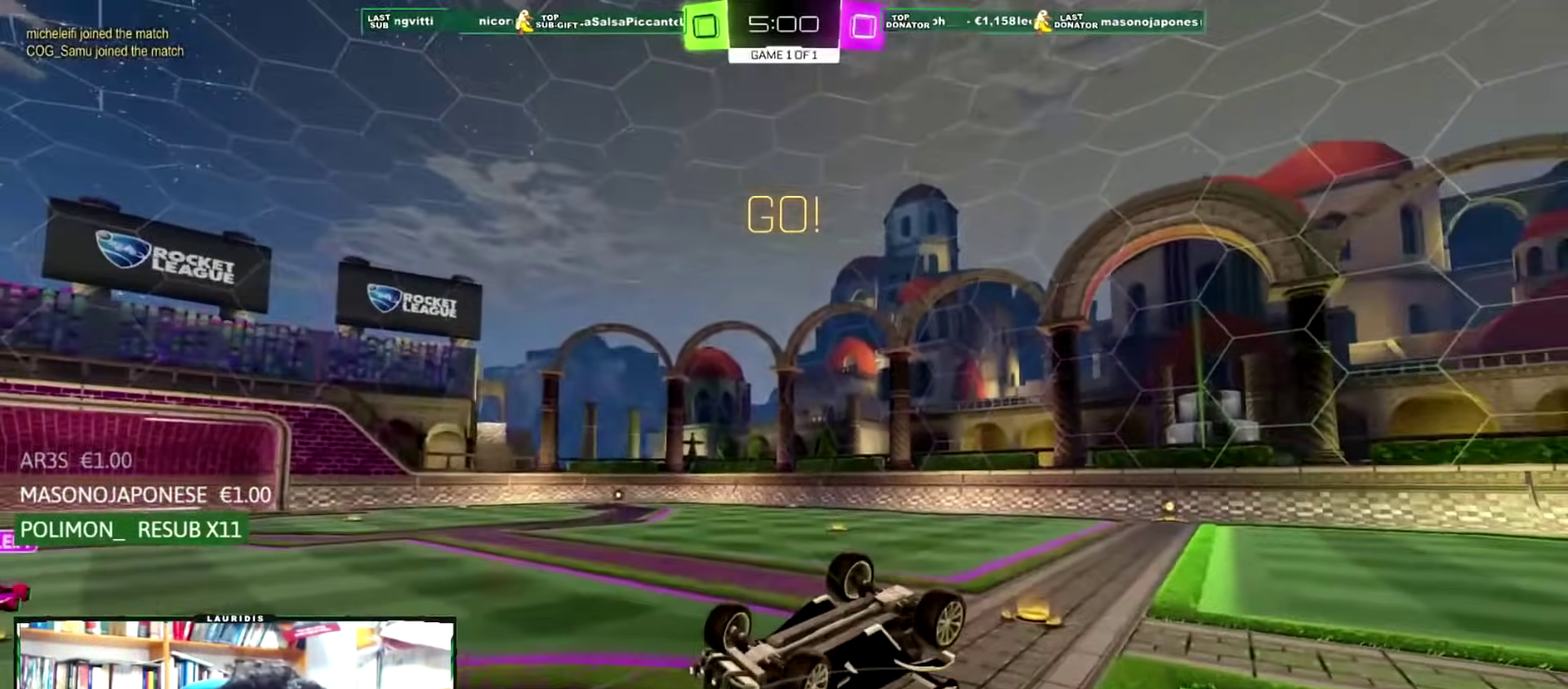
{"buttons": [], "left_stick": "center", "right_stick": "center", "events": [[67, "R2", "up"], [67, "left_stick", "center"], [84, "SQUARE", "down"], [234, "SQUARE", "up"]]}
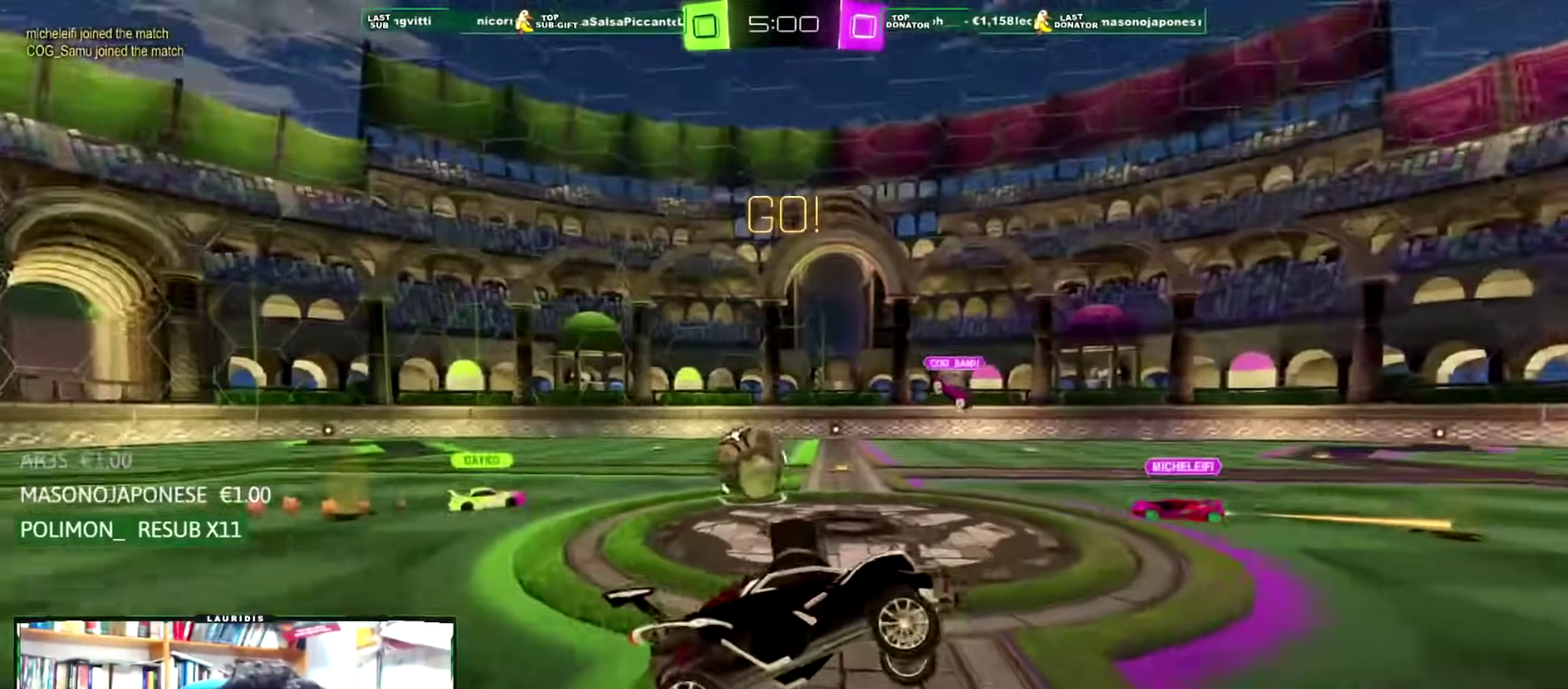
{"buttons": ["R2"], "left_stick": "right", "right_stick": "center", "events": [[116, "R2", "down"], [283, "left_stick", "right"]]}
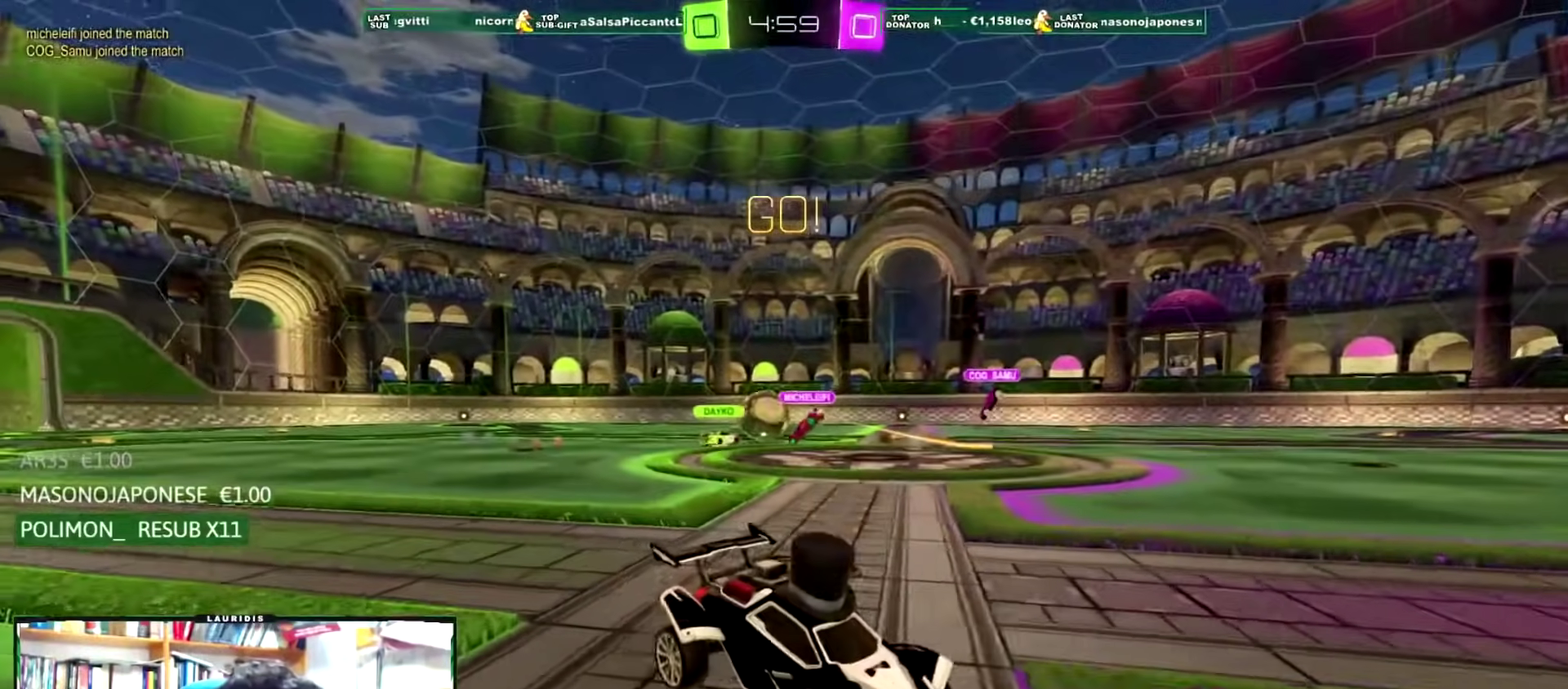
{"buttons": ["SQUARE", "R2"], "left_stick": "right", "right_stick": "center", "events": [[451, "SQUARE", "down"]]}
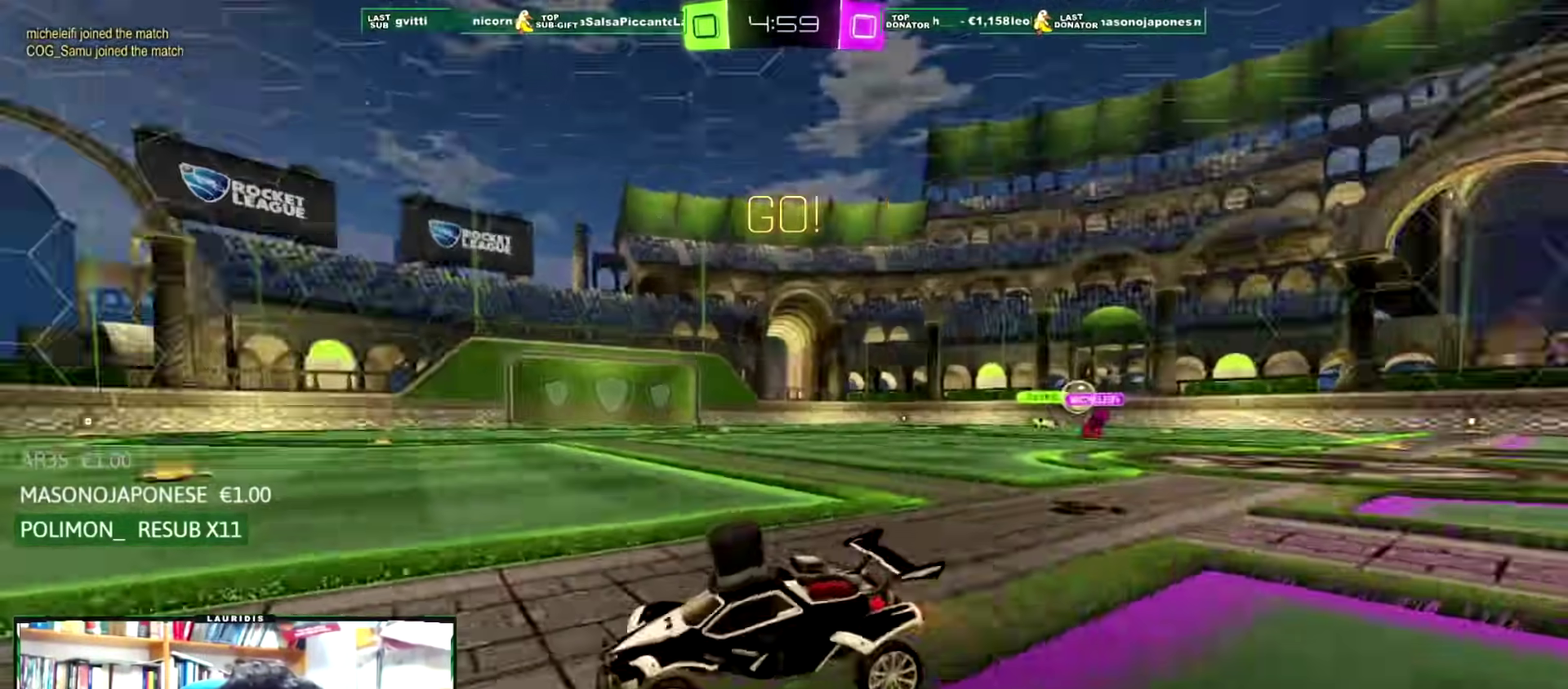
{"buttons": ["CROSS", "R1", "R2"], "left_stick": "up", "right_stick": "center", "events": [[50, "SQUARE", "up"], [317, "R1", "down"], [433, "left_stick", "up-right"], [483, "CROSS", "down"], [483, "left_stick", "up"]]}
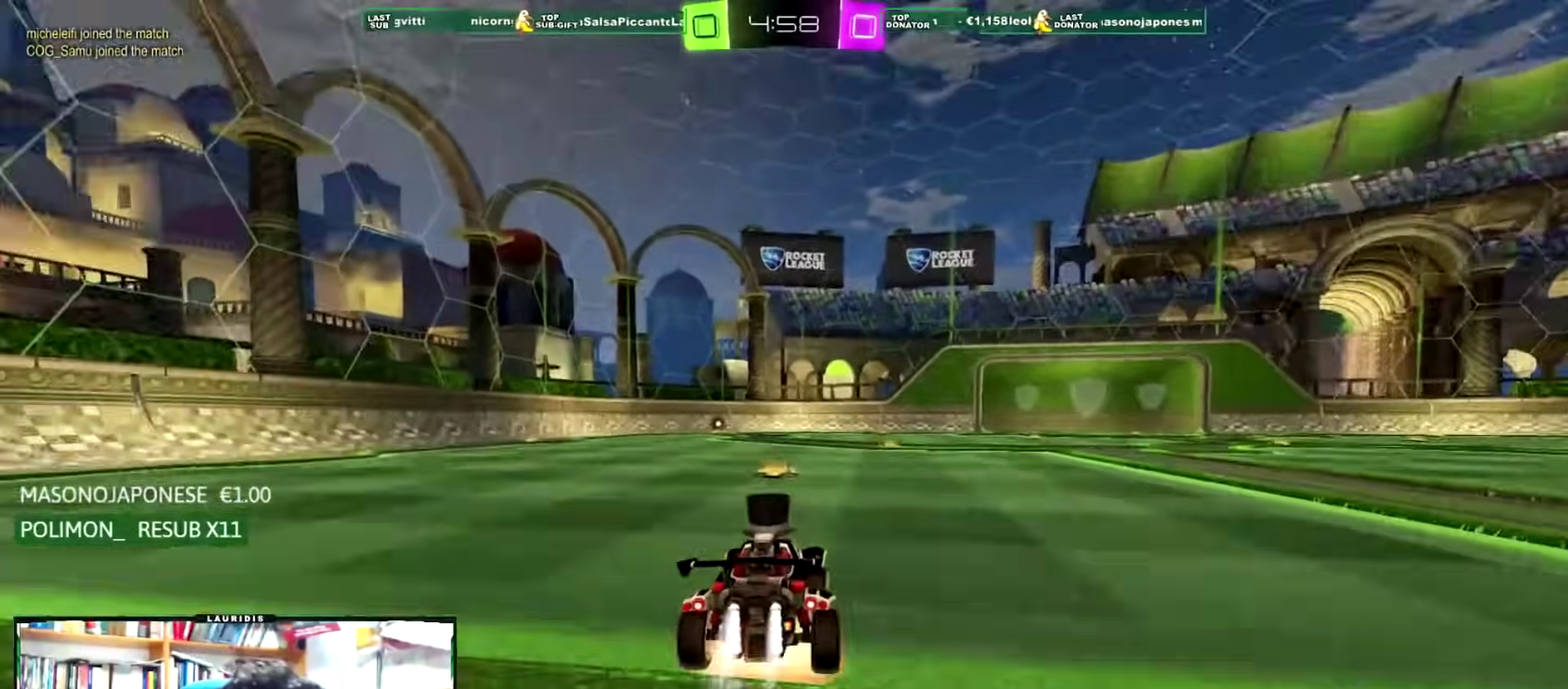
{"buttons": [], "left_stick": "center", "right_stick": "center", "events": [[84, "CROSS", "up"], [134, "CROSS", "down"], [150, "SQUARE", "down"], [167, "left_stick", "up-left"], [284, "left_stick", "left"], [300, "CROSS", "up"], [334, "R1", "up"], [334, "SQUARE", "up"], [401, "left_stick", "center"], [451, "R2", "up"]]}
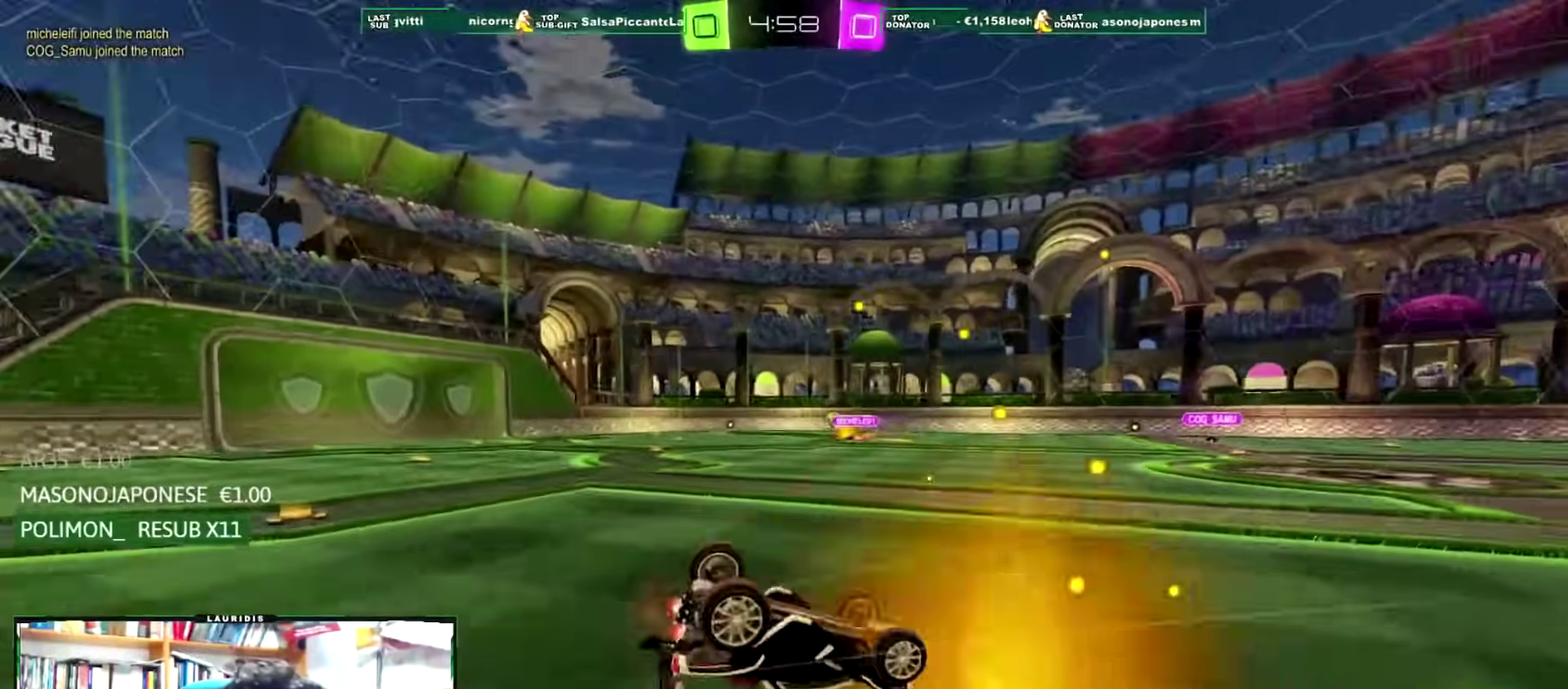
{"buttons": [], "left_stick": "center", "right_stick": "center", "events": [[150, "left_stick", "up-left"], [333, "left_stick", "center"], [350, "SQUARE", "down"], [400, "SQUARE", "up"]]}
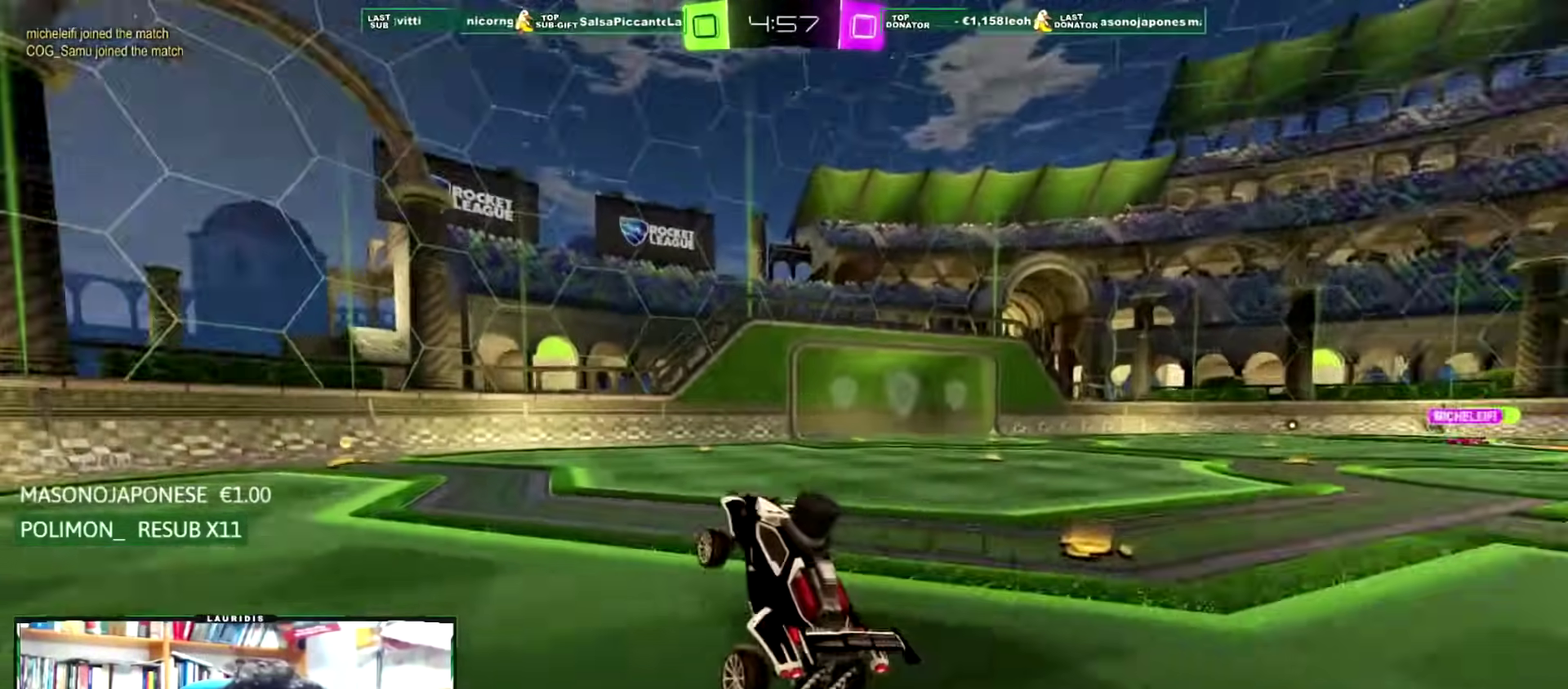
{"buttons": ["R1", "R2"], "left_stick": "left", "right_stick": "center", "events": [[100, "R2", "down"], [117, "left_stick", "left"], [250, "R1", "down"], [350, "left_stick", "center"], [434, "left_stick", "left"]]}
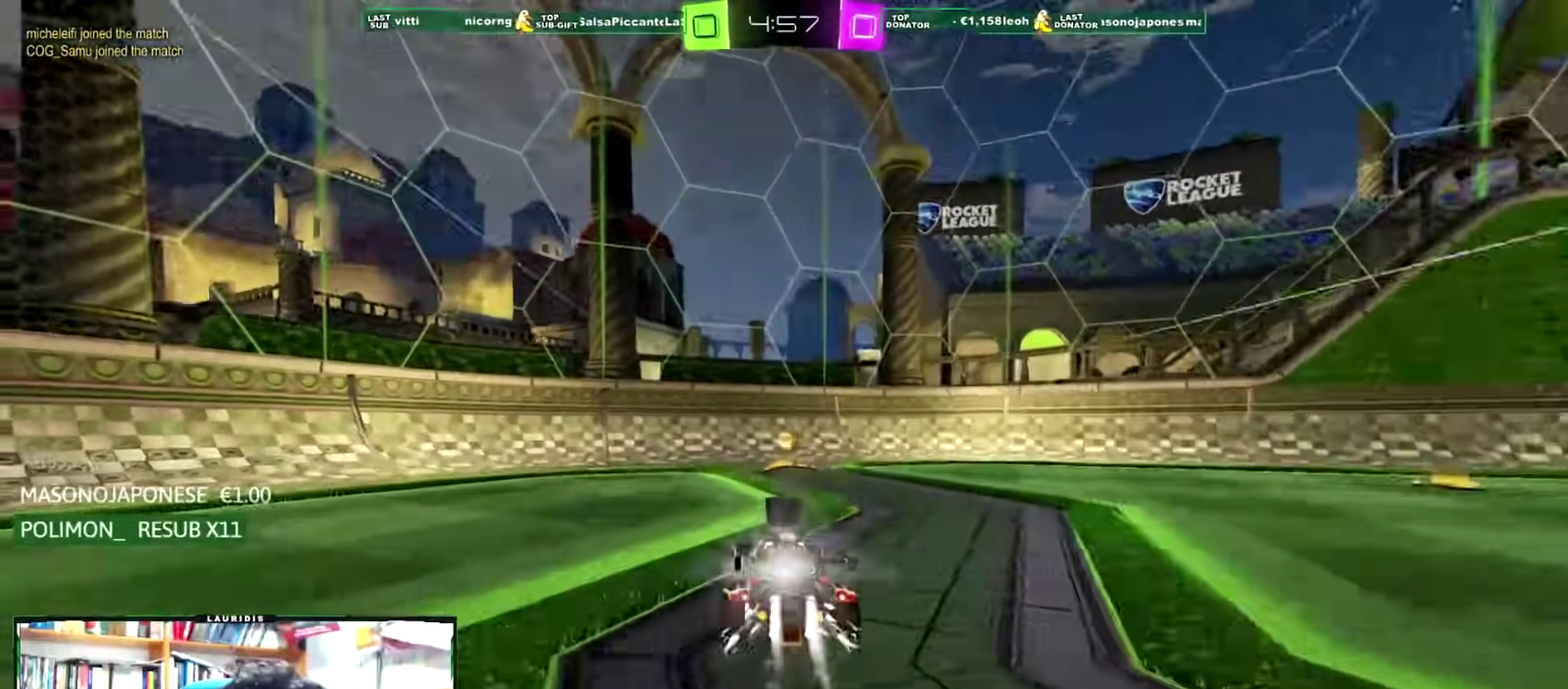
{"buttons": ["R2"], "left_stick": "right", "right_stick": "center", "events": [[16, "SQUARE", "down"], [50, "left_stick", "center"], [100, "left_stick", "right"], [116, "SQUARE", "up"], [133, "R2", "up"], [150, "R1", "up"], [166, "L1", "down"], [267, "R2", "down"], [283, "L1", "up"]]}
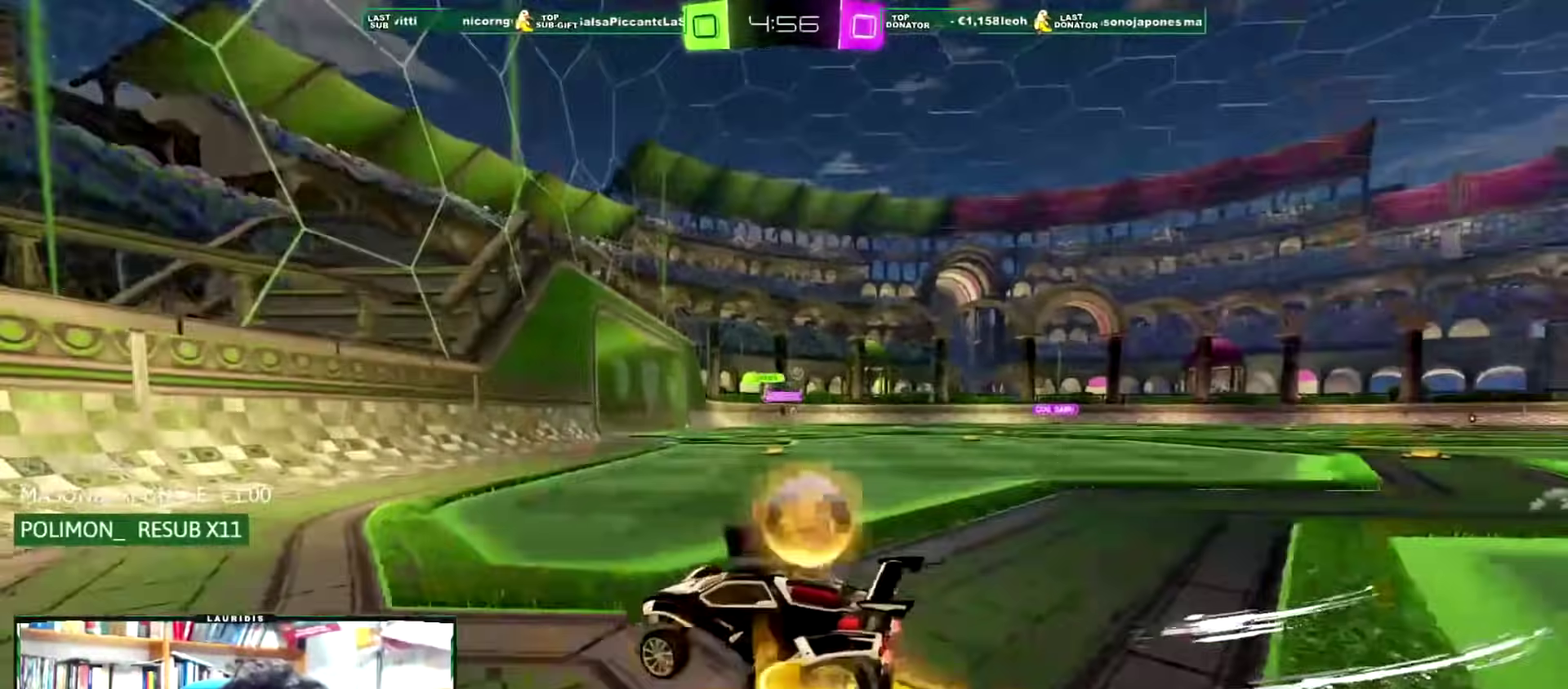
{"buttons": ["R2"], "left_stick": "right", "right_stick": "center", "events": [[267, "left_stick", "center"], [434, "left_stick", "right"]]}
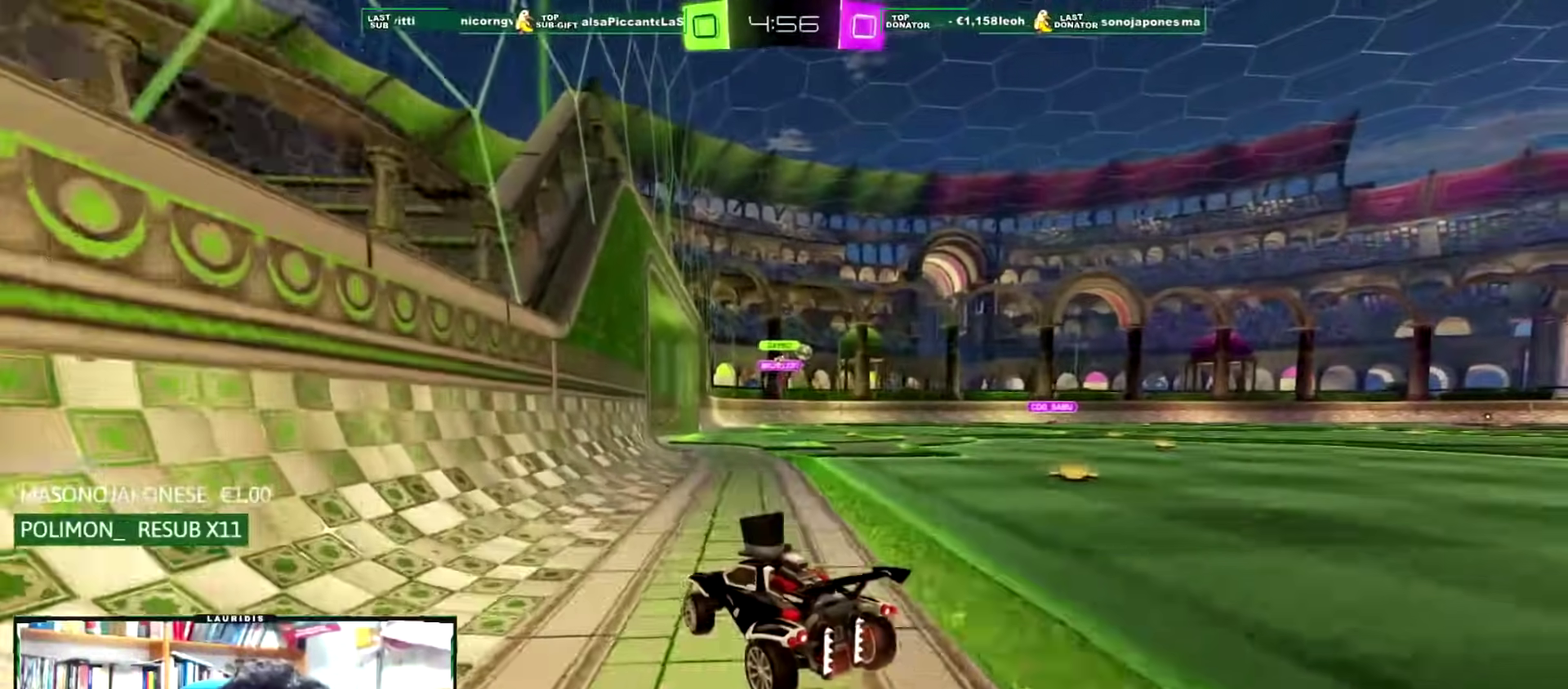
{"buttons": ["R2"], "left_stick": "center", "right_stick": "center", "events": [[450, "left_stick", "center"]]}
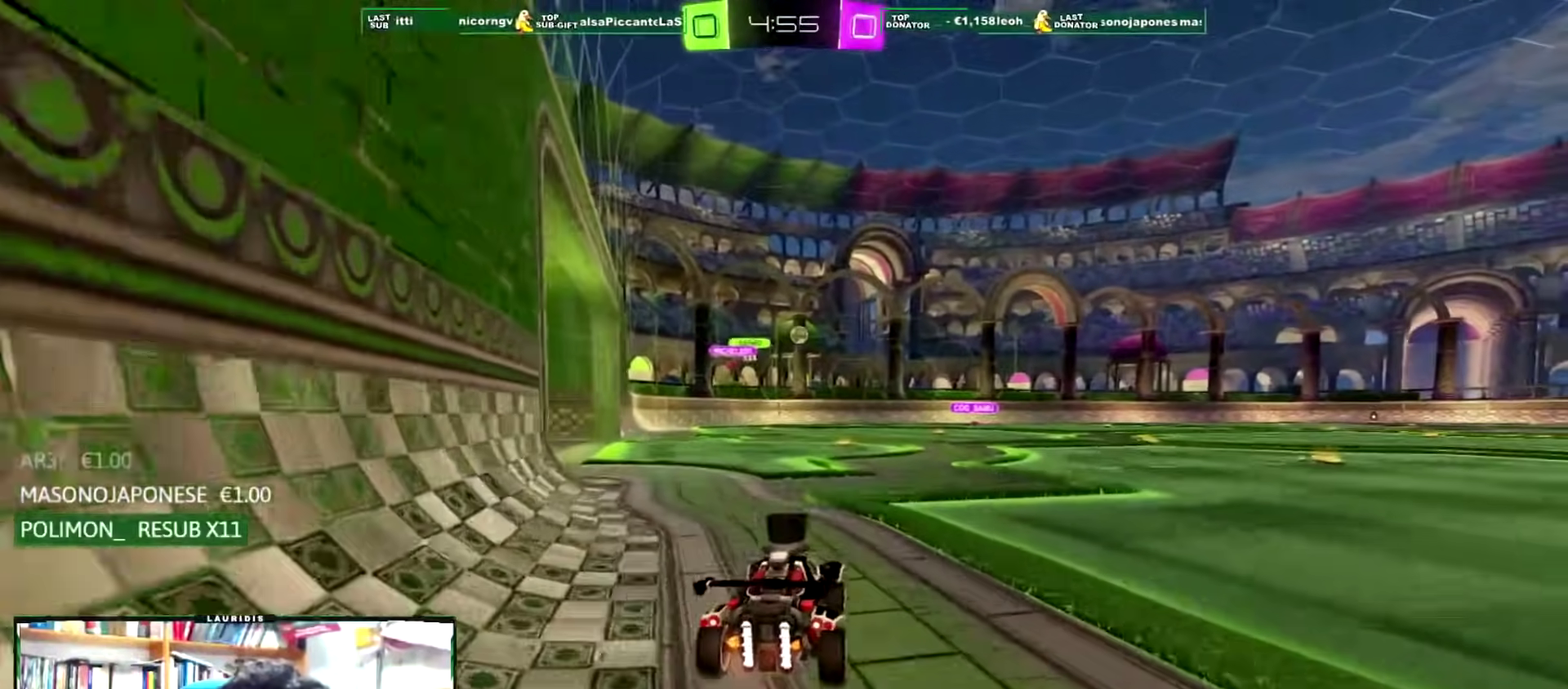
{"buttons": ["R2"], "left_stick": "right", "right_stick": "center", "events": [[34, "left_stick", "left"], [401, "left_stick", "right"]]}
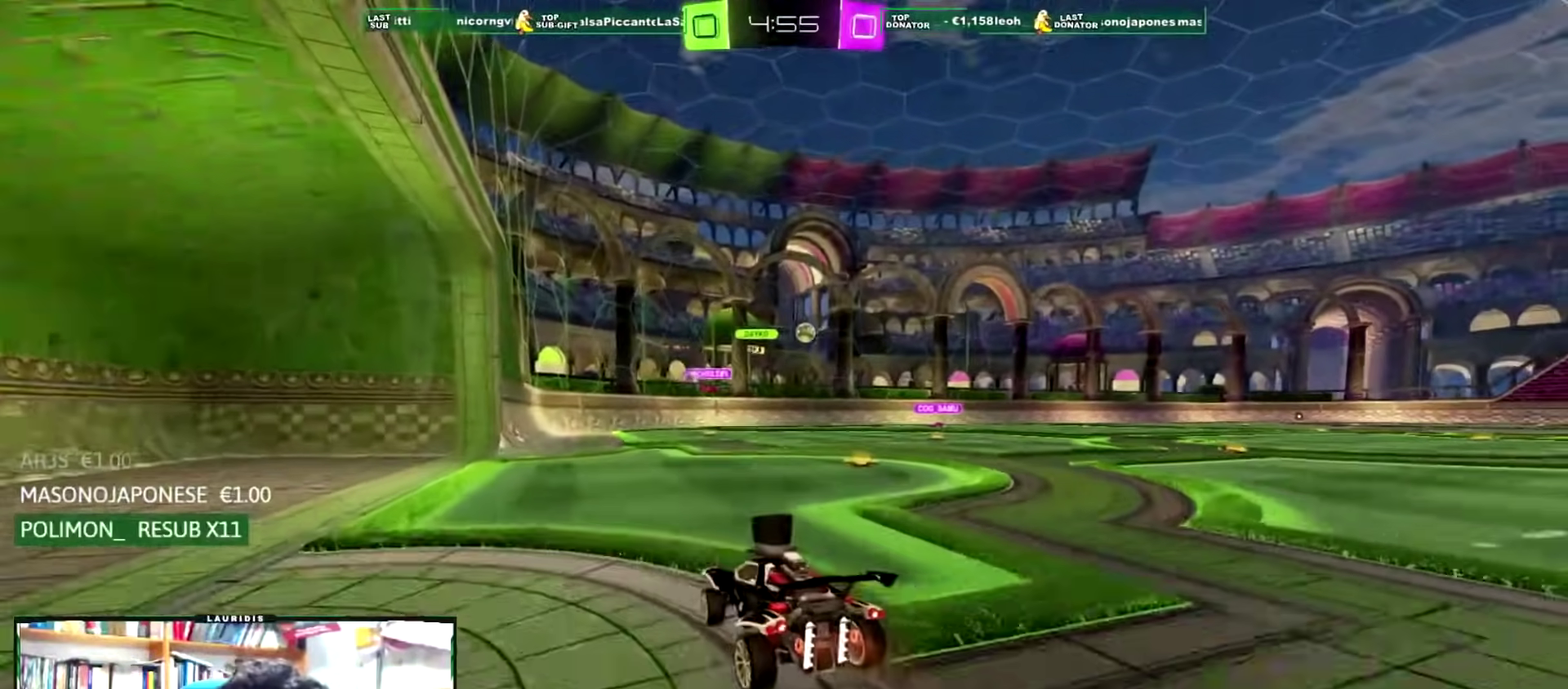
{"buttons": ["R1", "R2"], "left_stick": "right", "right_stick": "center", "events": [[16, "L1", "down"], [133, "L1", "up"], [217, "R1", "down"], [300, "left_stick", "center"], [317, "R1", "up"], [383, "R1", "down"], [433, "left_stick", "right"]]}
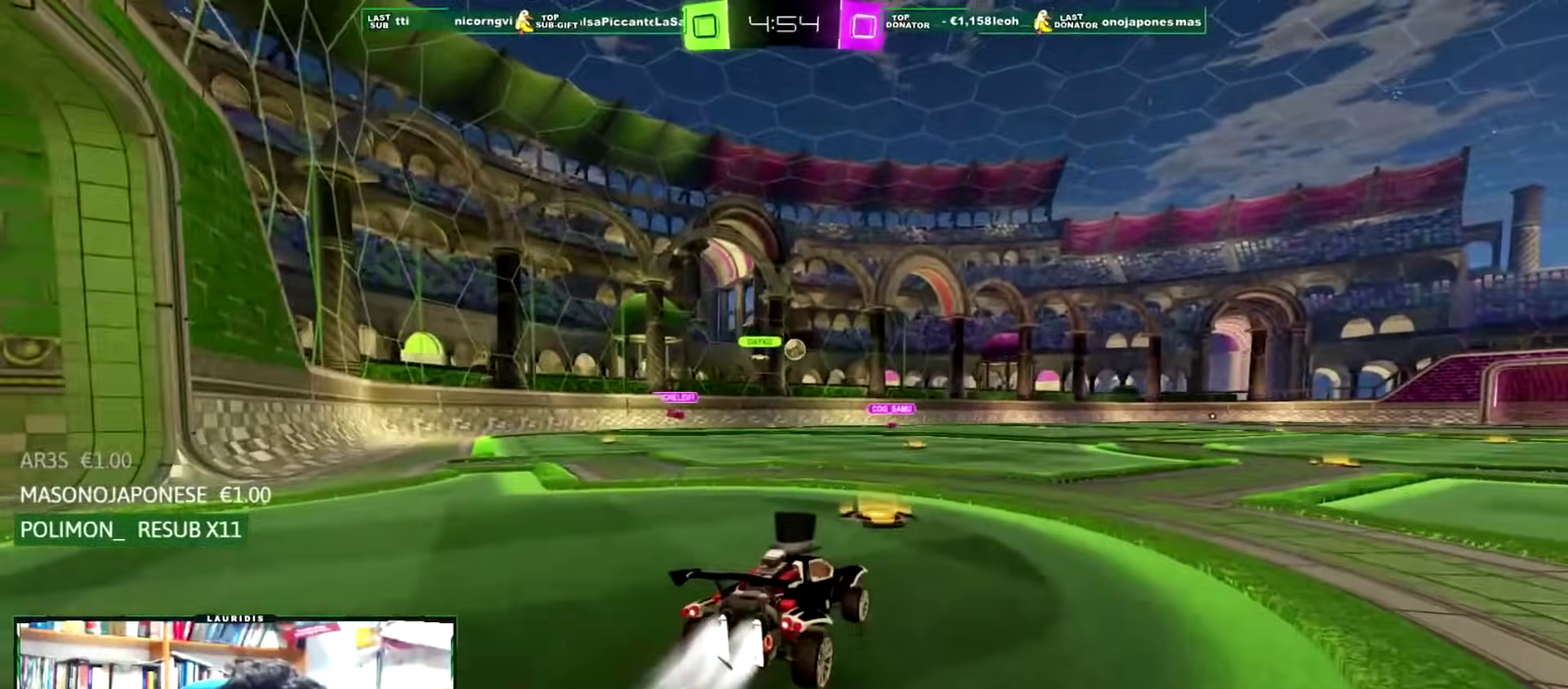
{"buttons": ["R2"], "left_stick": "center", "right_stick": "center", "events": [[201, "left_stick", "center"], [384, "R1", "up"]]}
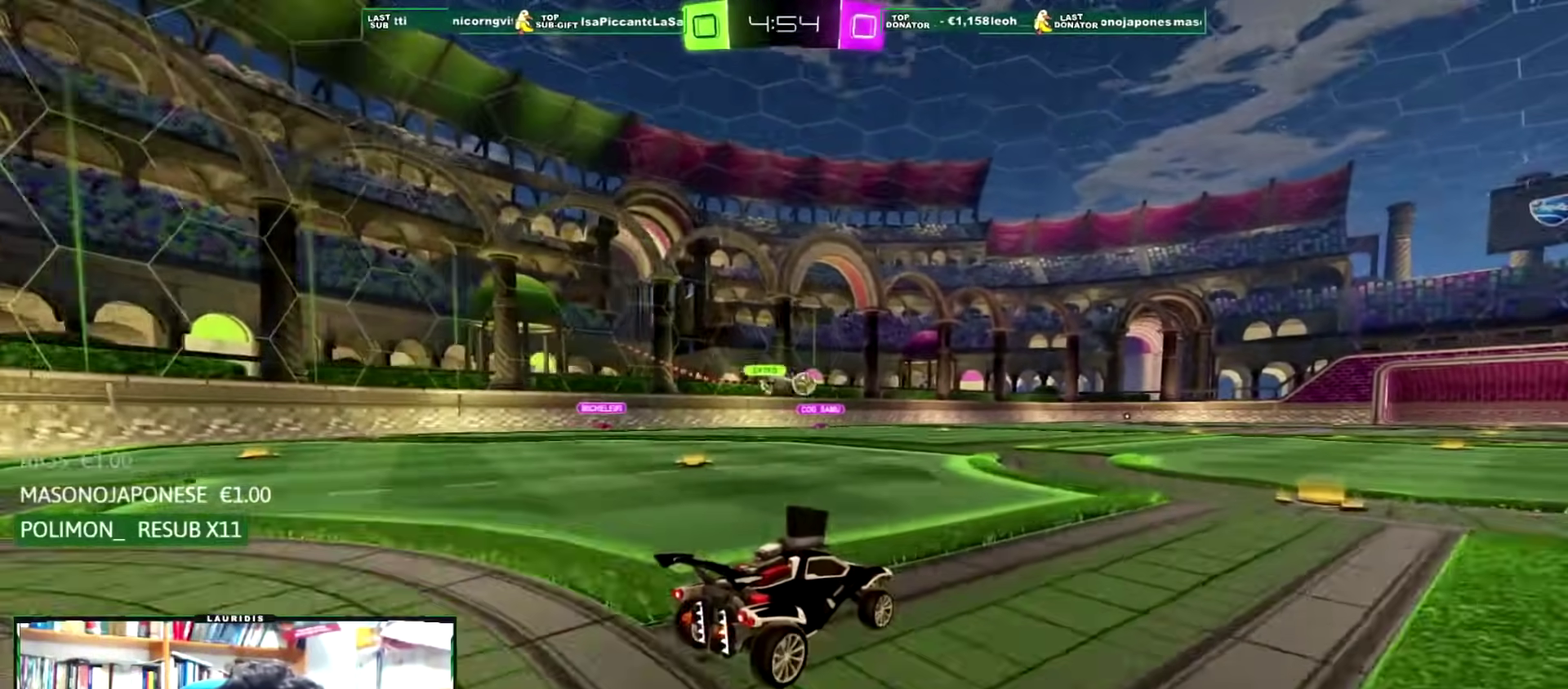
{"buttons": ["R1", "R2"], "left_stick": "center", "right_stick": "center", "events": [[150, "left_stick", "up-right"], [250, "left_stick", "center"], [267, "R1", "down"]]}
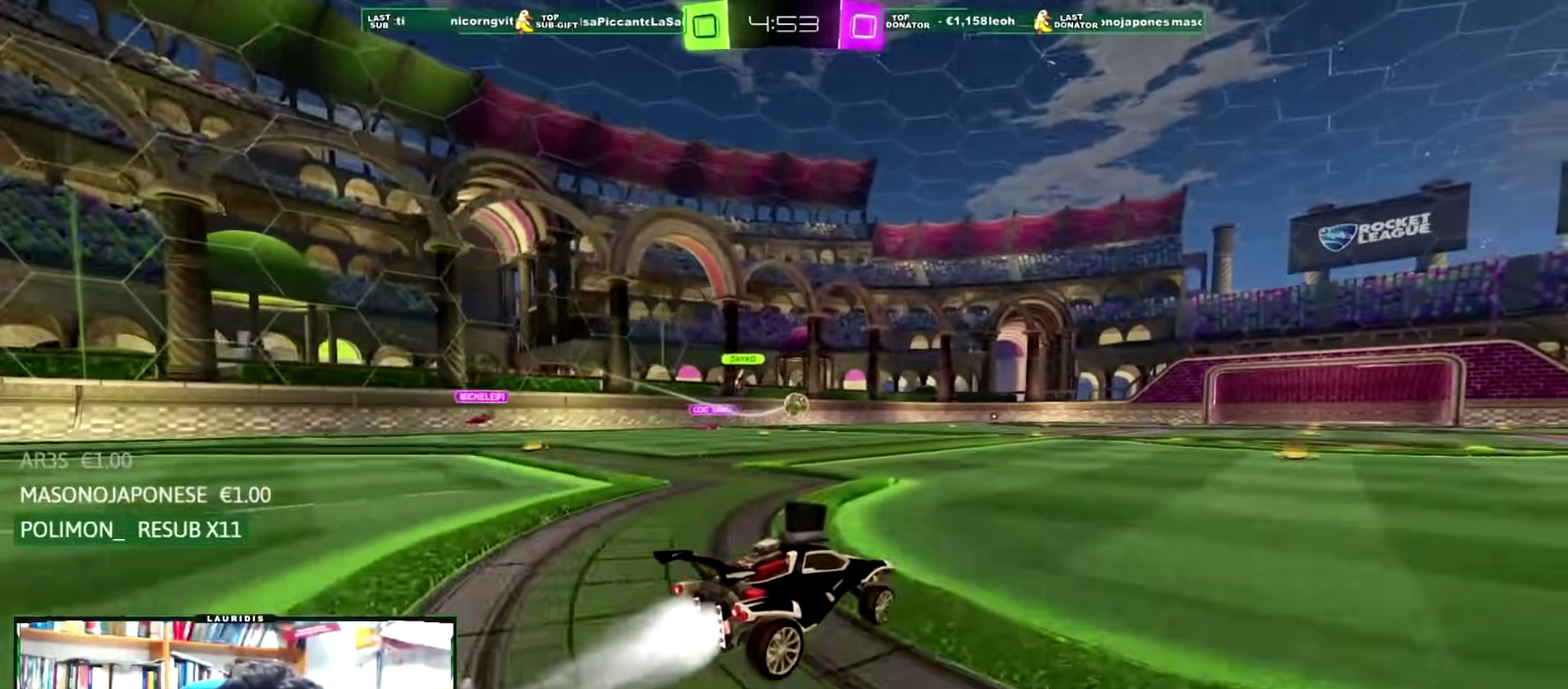
{"buttons": ["R2"], "left_stick": "center", "right_stick": "center", "events": [[117, "left_stick", "up-right"], [134, "R1", "up"], [217, "left_stick", "center"]]}
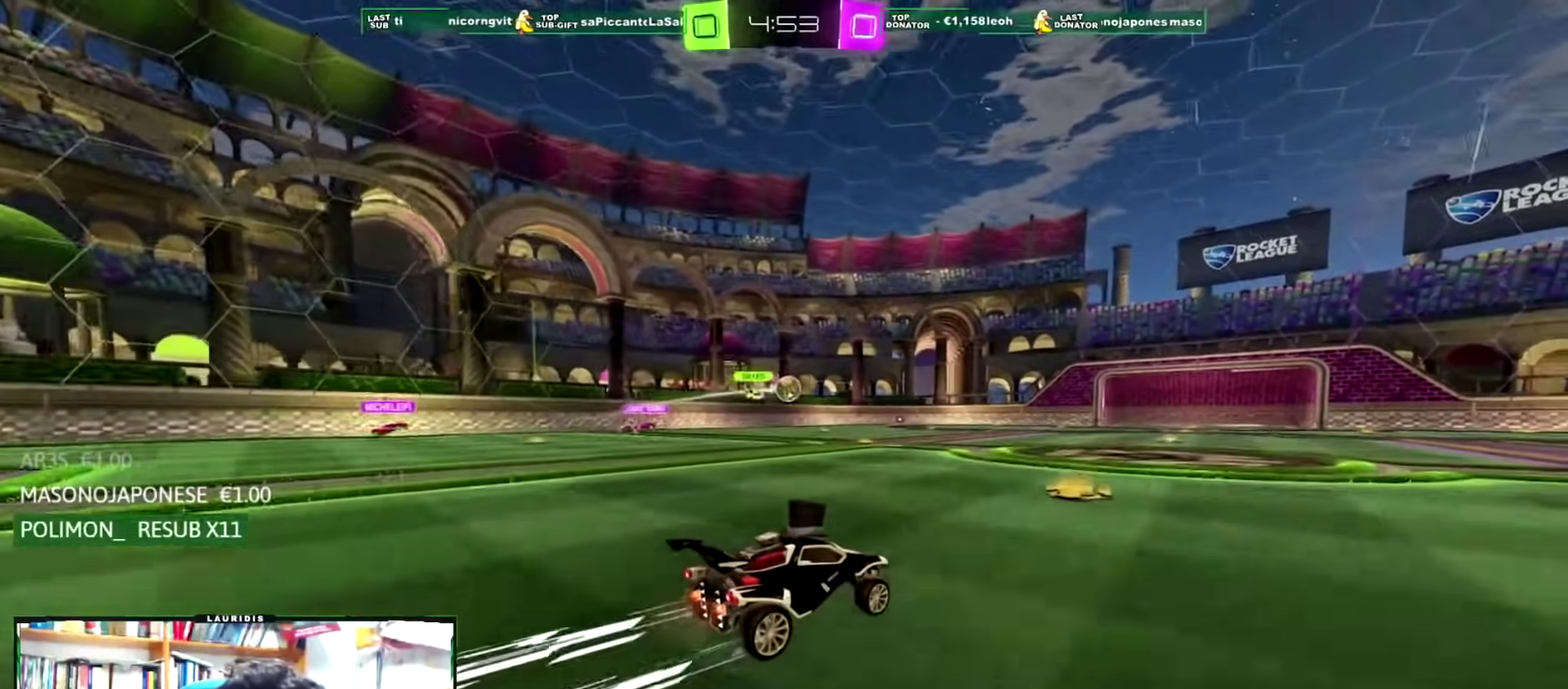
{"buttons": ["R2"], "left_stick": "center", "right_stick": "center", "events": []}
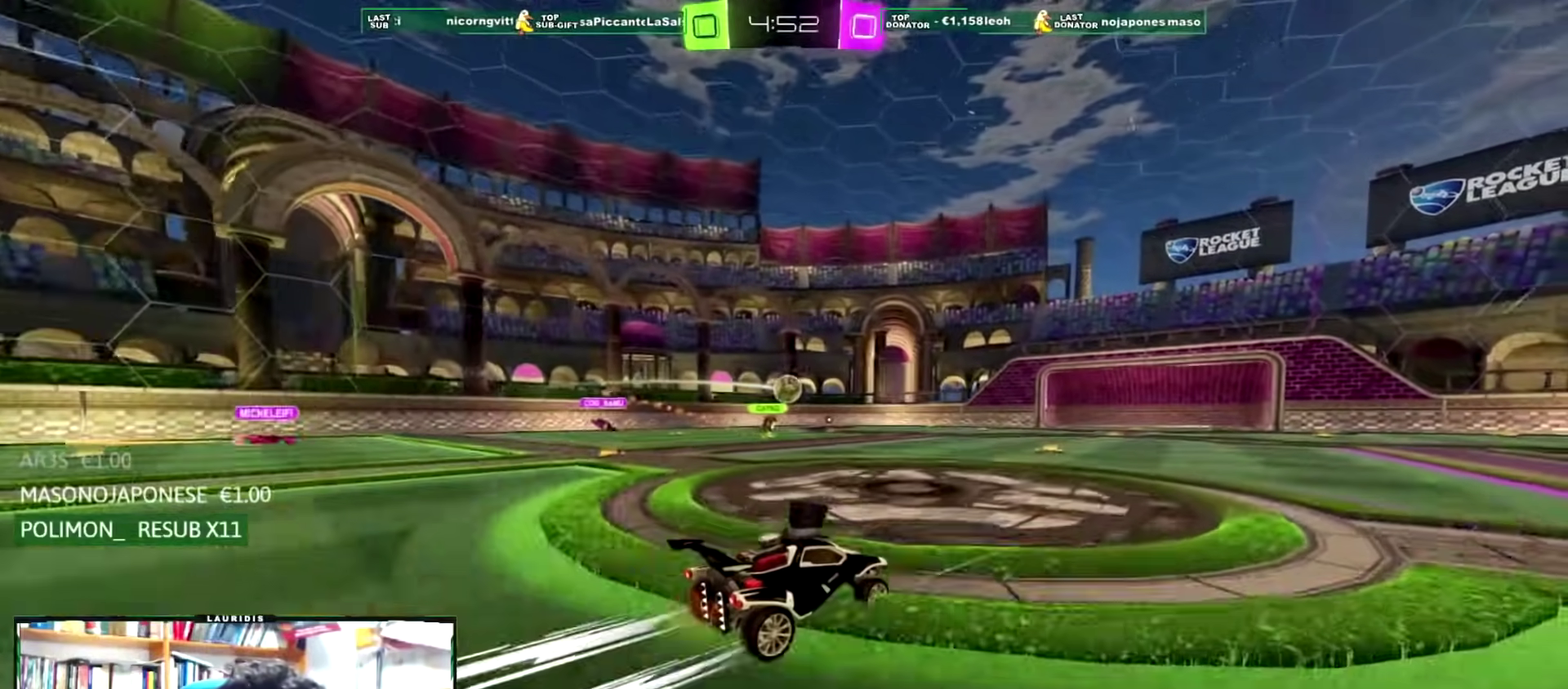
{"buttons": ["R1", "R2"], "left_stick": "center", "right_stick": "center", "events": [[468, "R1", "down"]]}
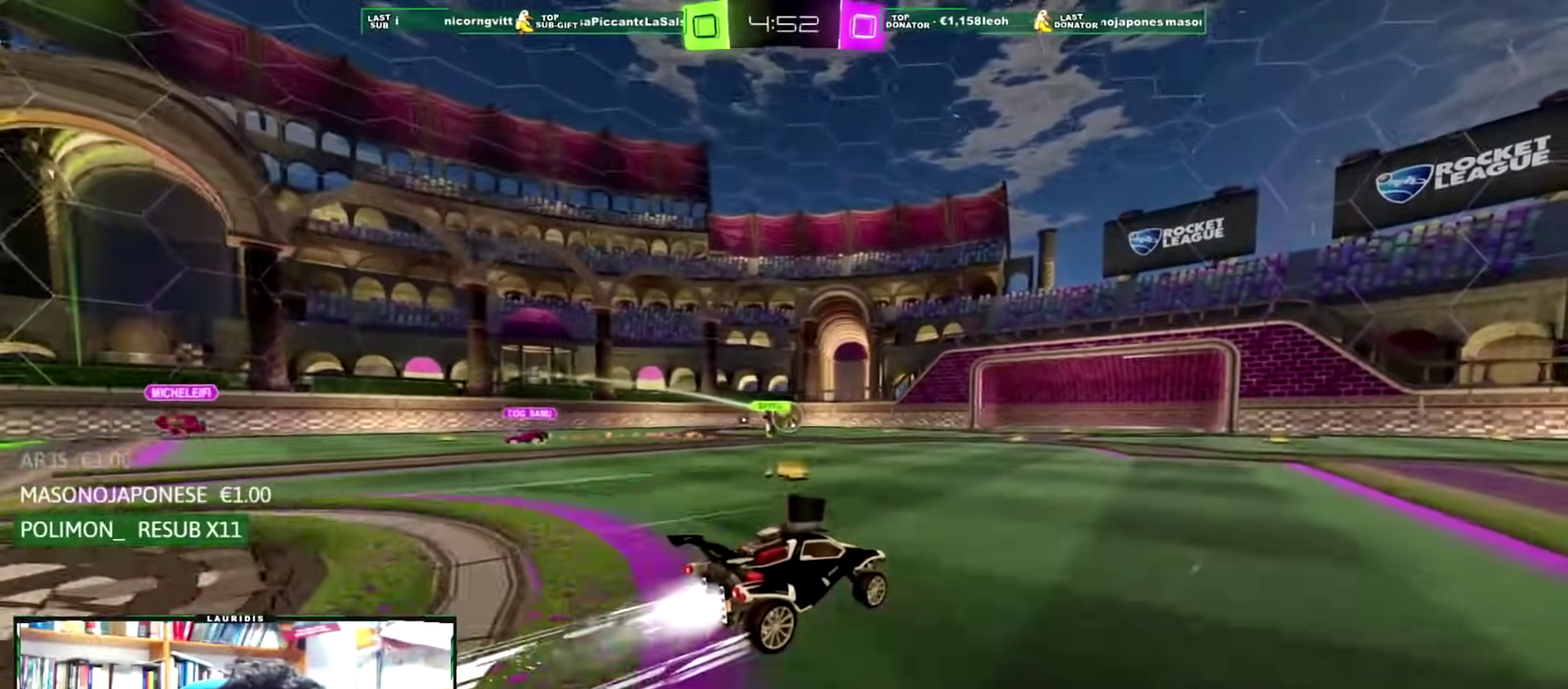
{"buttons": ["R2"], "left_stick": "center", "right_stick": "center", "events": [[500, "R1", "up"]]}
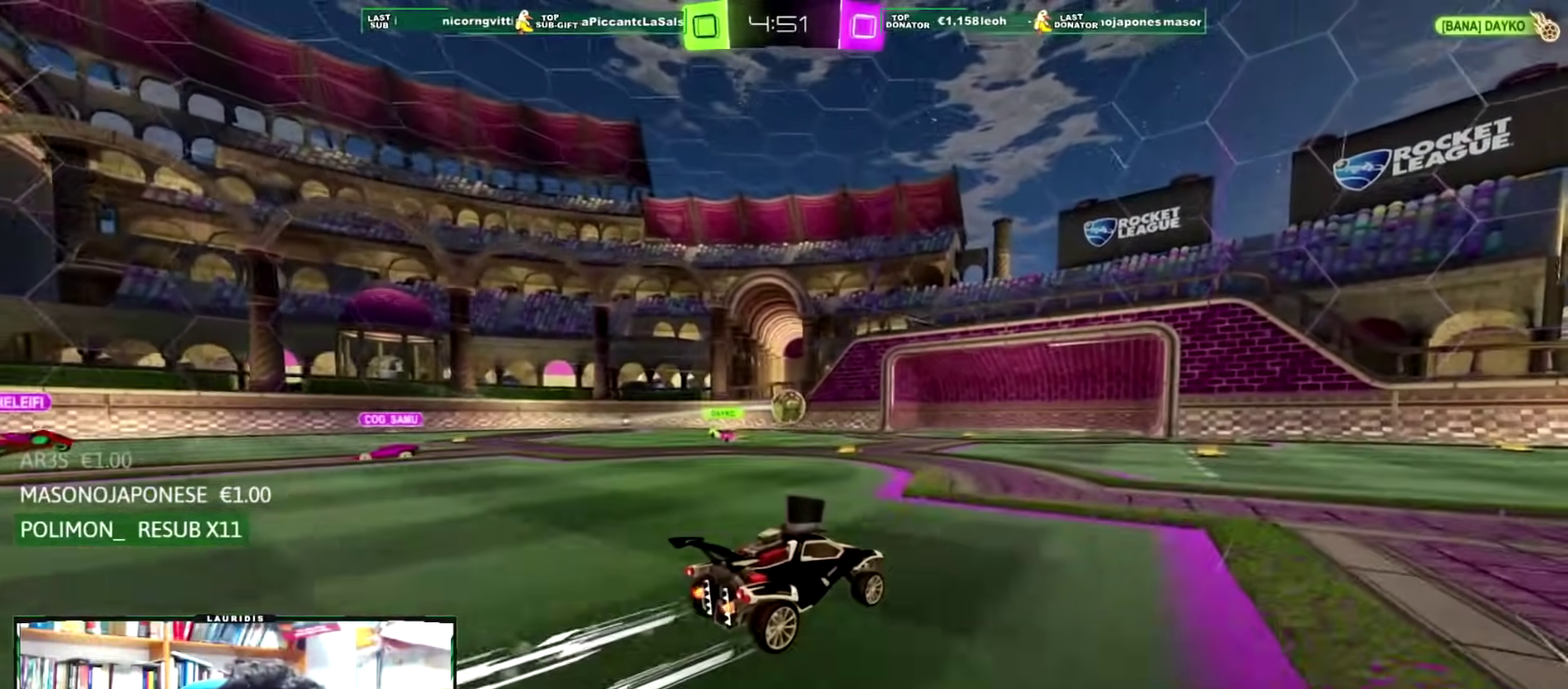
{"buttons": ["R2"], "left_stick": "center", "right_stick": "center", "events": []}
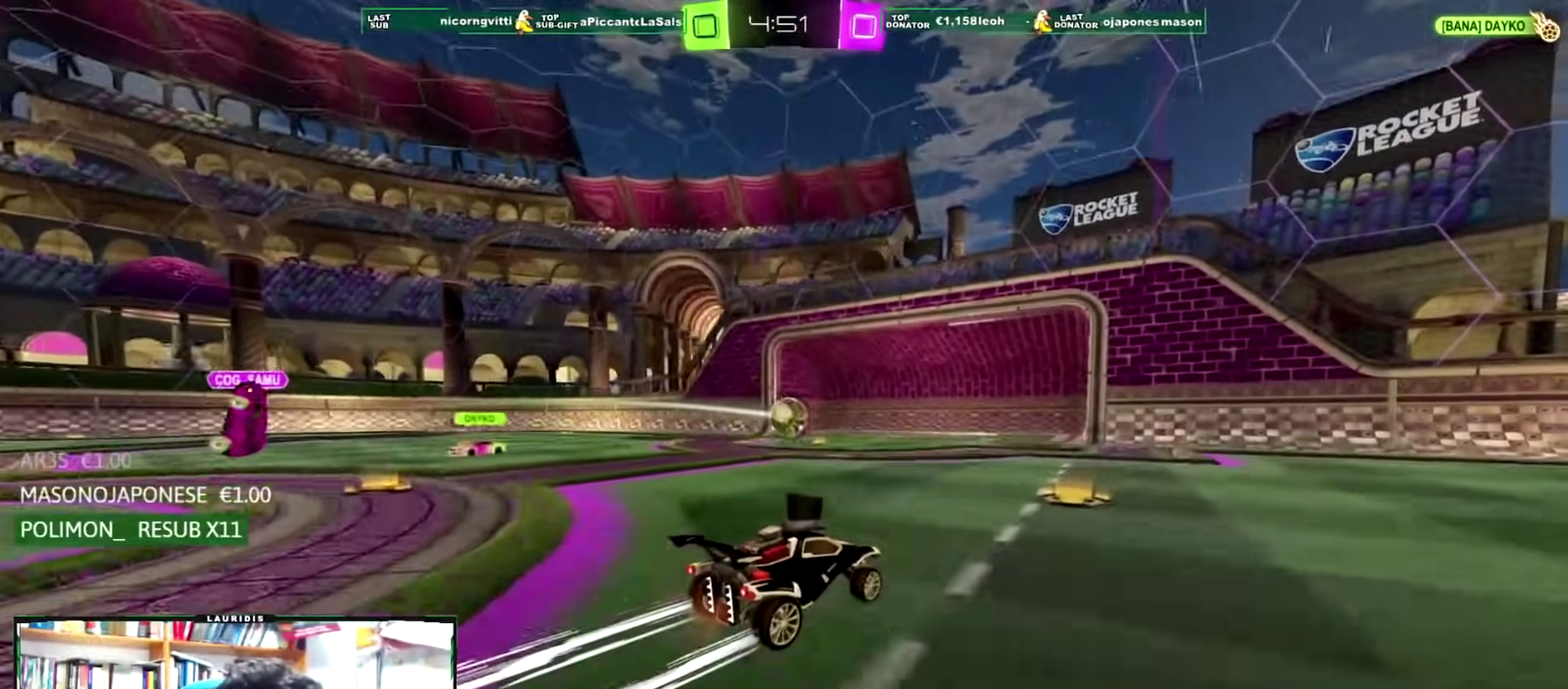
{"buttons": ["SQUARE", "L1", "R2"], "left_stick": "right", "right_stick": "center", "events": [[350, "left_stick", "right"], [417, "L1", "down"], [434, "SQUARE", "down"]]}
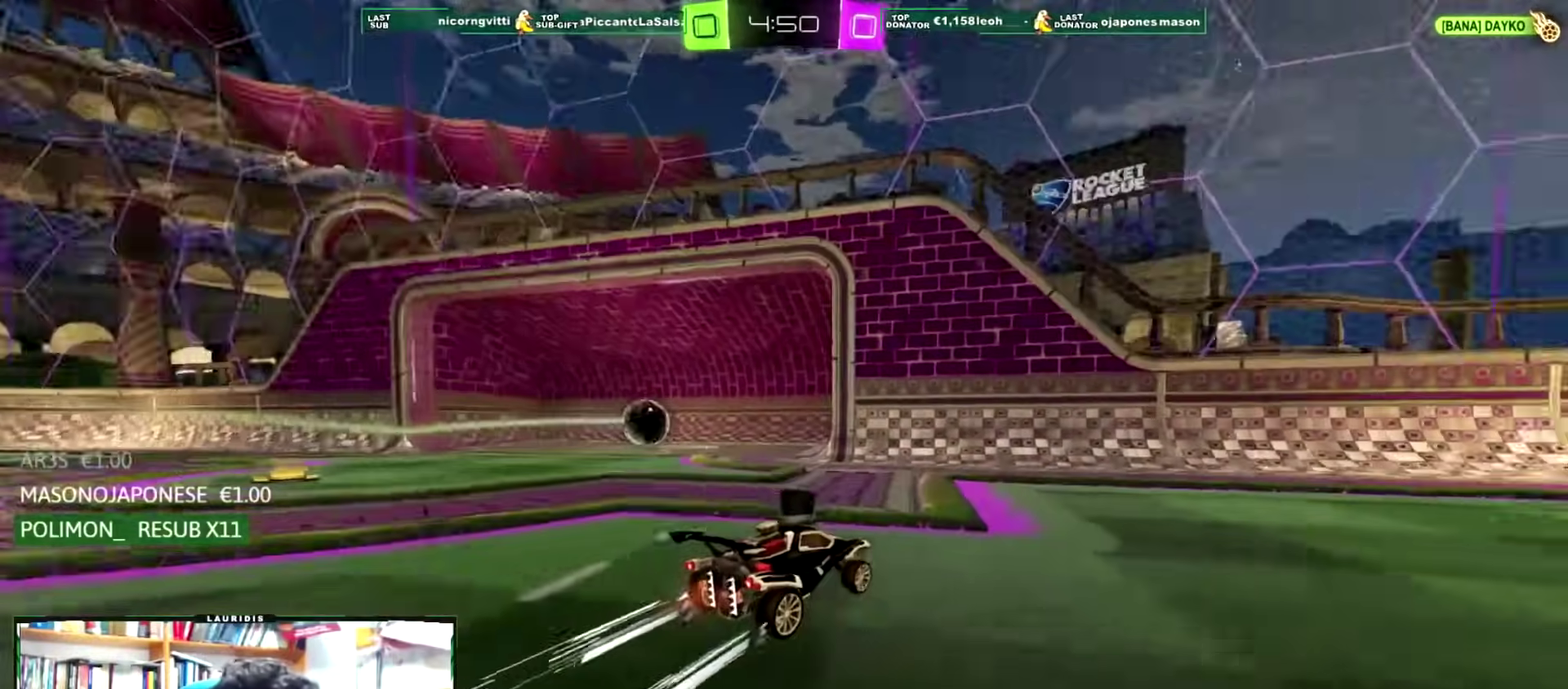
{"buttons": ["R2"], "left_stick": "right", "right_stick": "center", "events": [[34, "L1", "up"], [34, "SQUARE", "up"]]}
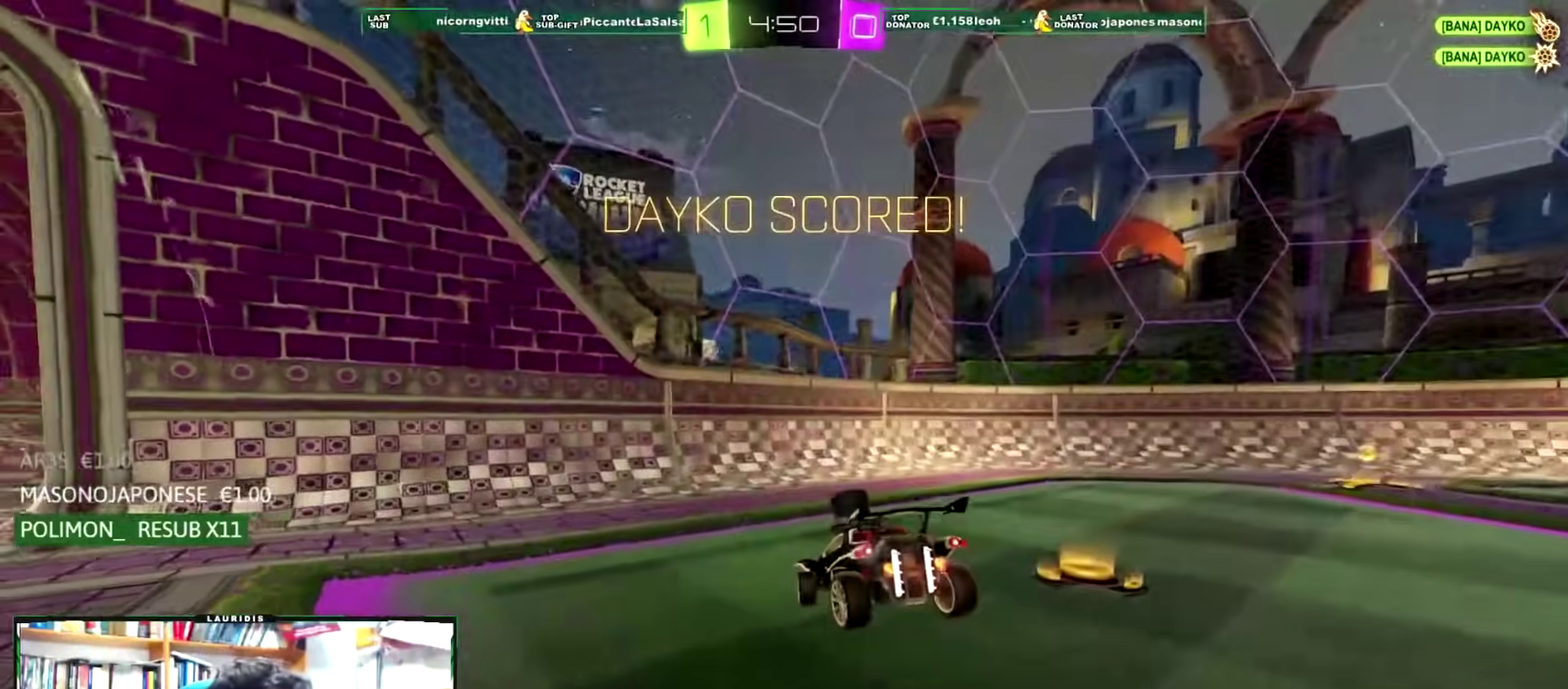
{"buttons": ["CROSS"], "left_stick": "down", "right_stick": "center", "events": [[50, "left_stick", "center"], [117, "R2", "up"], [183, "left_stick", "down"], [250, "CROSS", "down"]]}
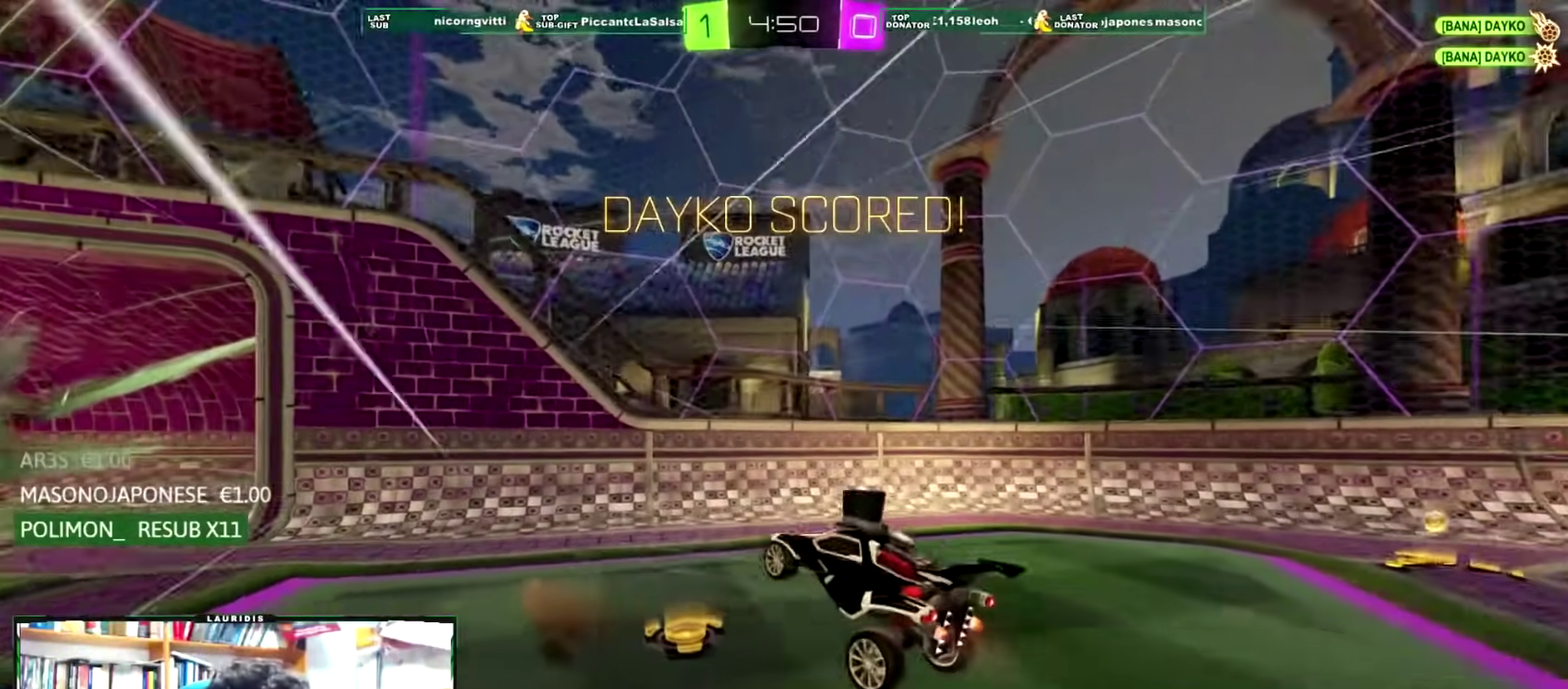
{"buttons": ["TRIANGLE", "R1"], "left_stick": "up", "right_stick": "center", "events": [[17, "CROSS", "up"], [84, "left_stick", "center"], [167, "R1", "down"], [201, "left_stick", "up"], [217, "TRIANGLE", "down"]]}
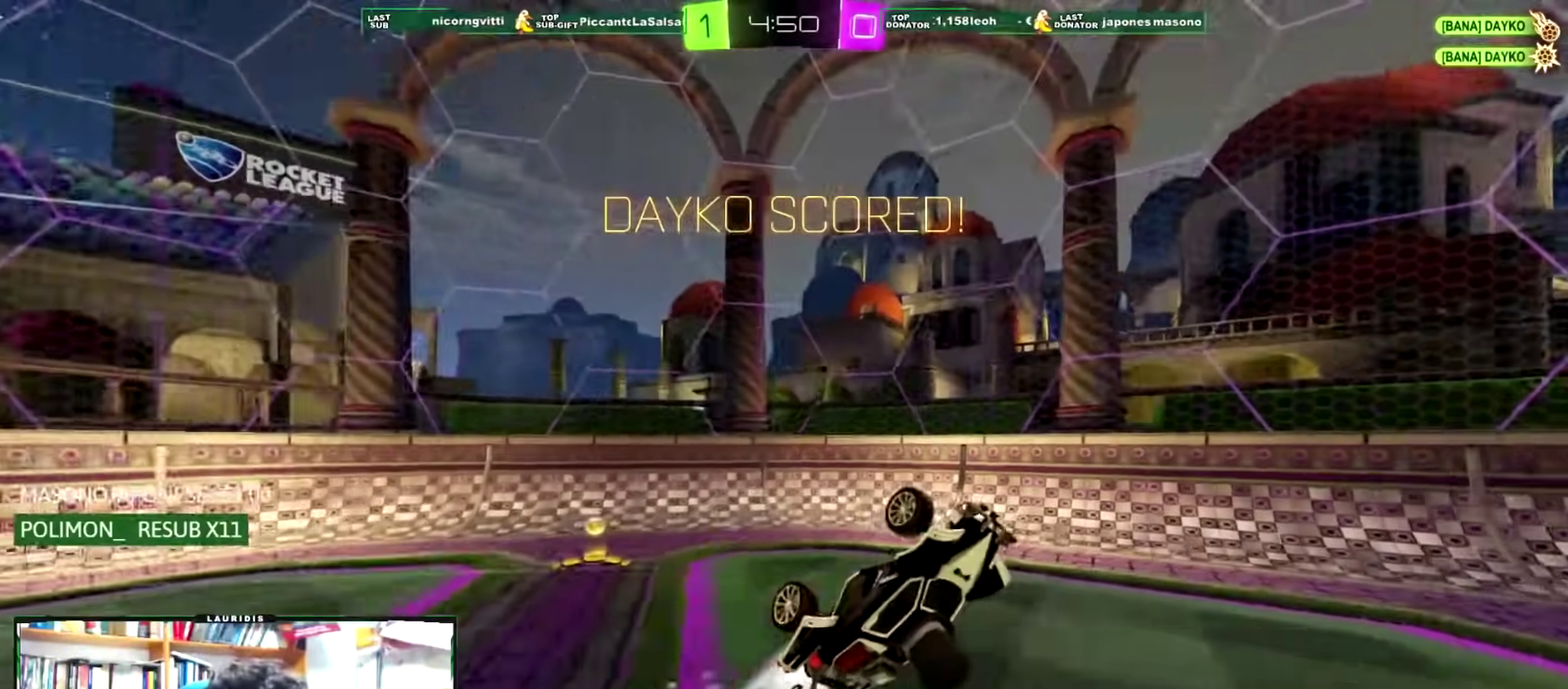
{"buttons": ["L1"], "left_stick": "up-right", "right_stick": "center", "events": [[83, "R1", "up"], [83, "TRIANGLE", "up"], [100, "left_stick", "center"], [467, "left_stick", "up-right"], [500, "L1", "down"]]}
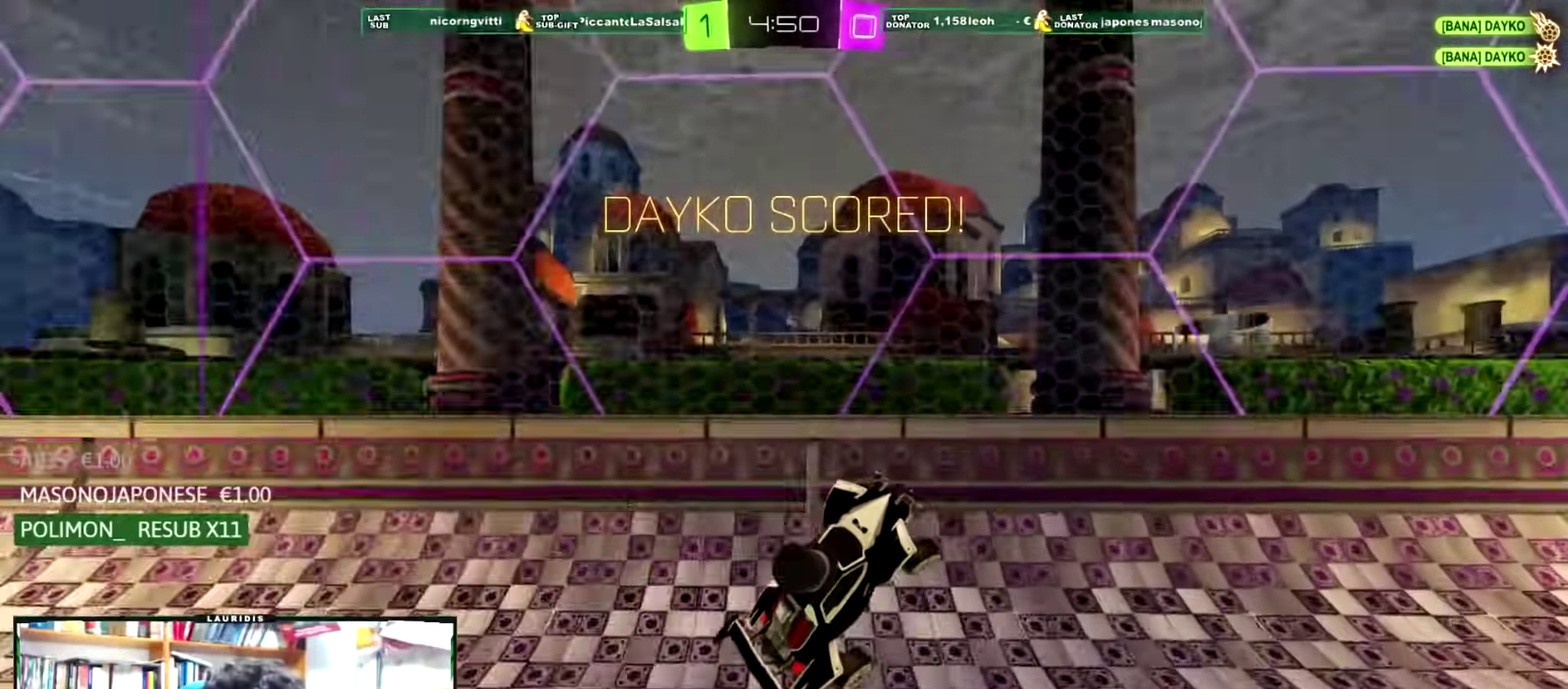
{"buttons": ["L1"], "left_stick": "right", "right_stick": "center", "events": [[84, "L1", "up"], [84, "left_stick", "right"], [167, "R1", "down"], [317, "CROSS", "down"], [367, "L1", "down"], [401, "R1", "up"], [418, "CROSS", "up"]]}